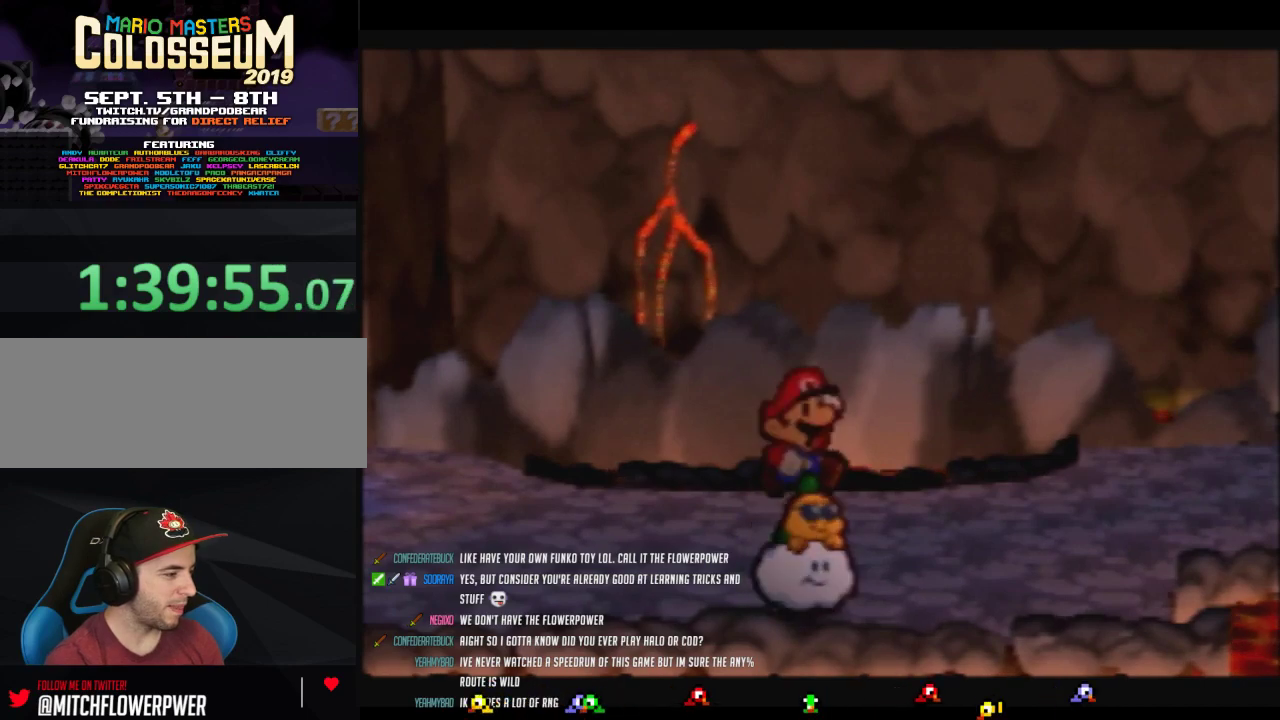
Gameplay with a controller (Nintendo layout); each line is a JSON object with the inputs held at the frame after it. "events" lists button and stick changes between this image and that frame as [ms after this image, input, new state], when the widget could be followed in between. Not read: L3 R3.
{"buttons": [], "left_stick": "right", "events": []}
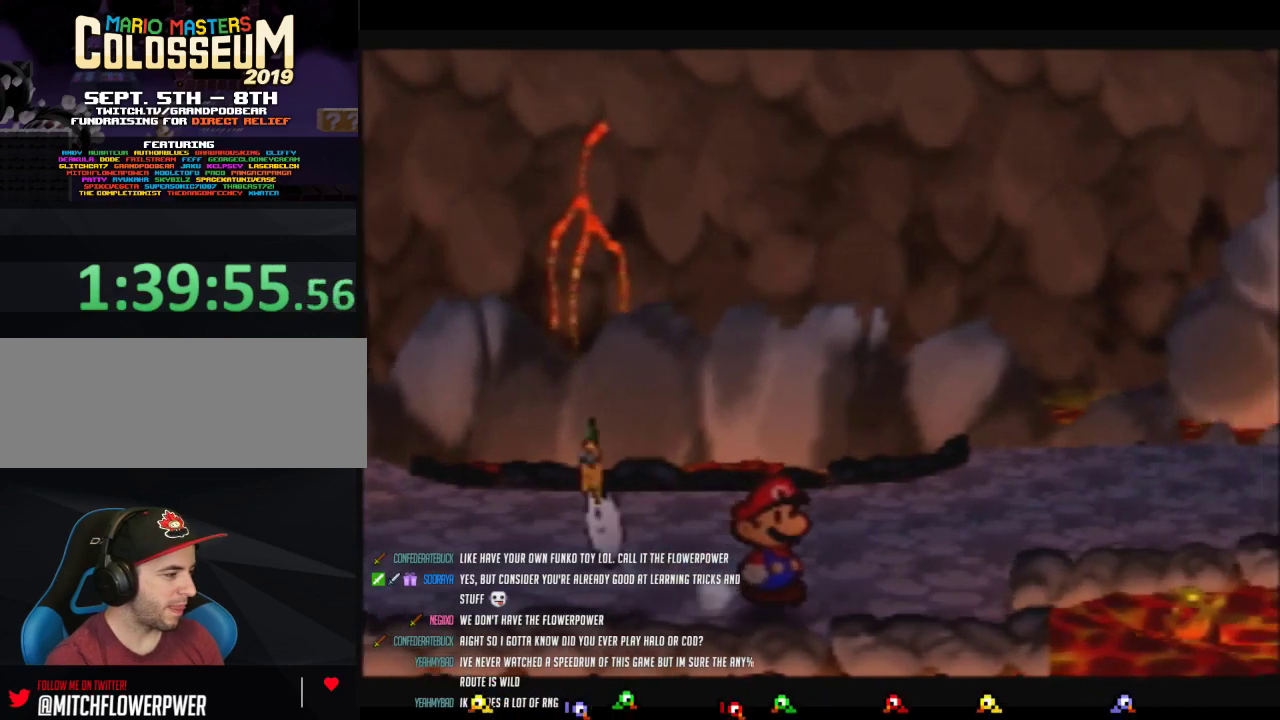
{"buttons": [], "left_stick": "right", "events": [[167, "C_DOWN", "down"], [417, "C_DOWN", "up"]]}
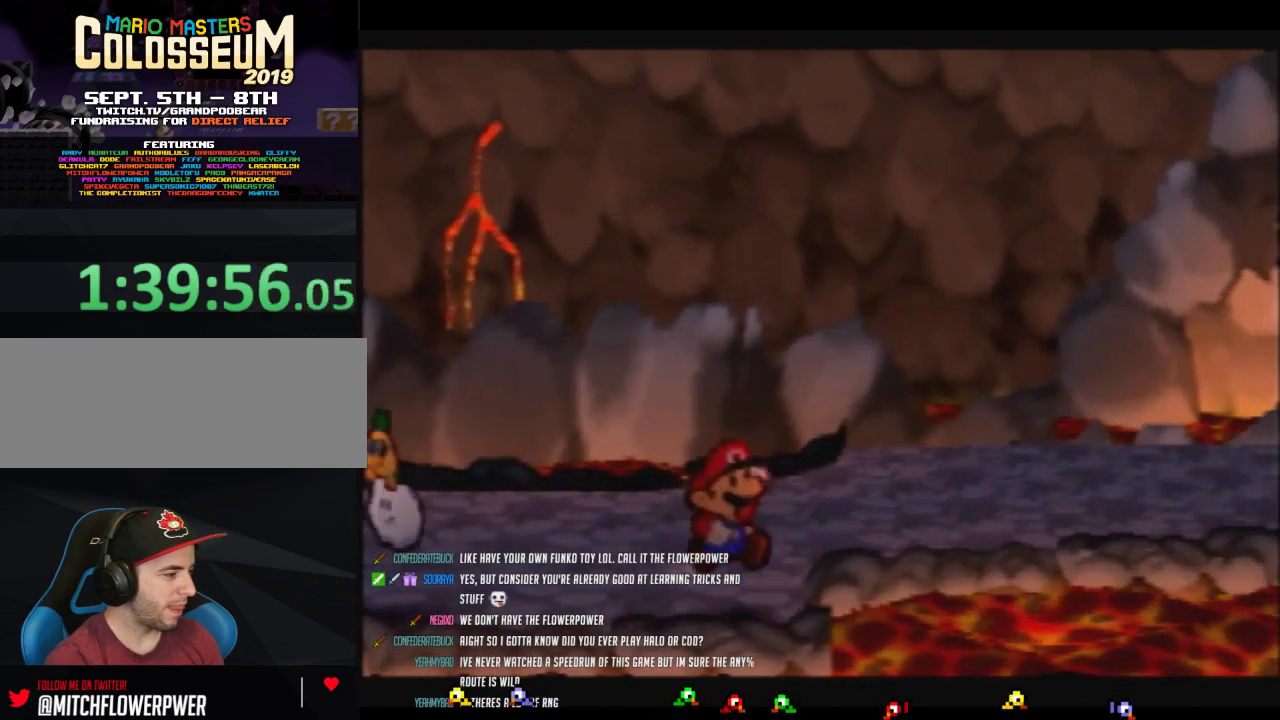
{"buttons": [], "left_stick": "right", "events": []}
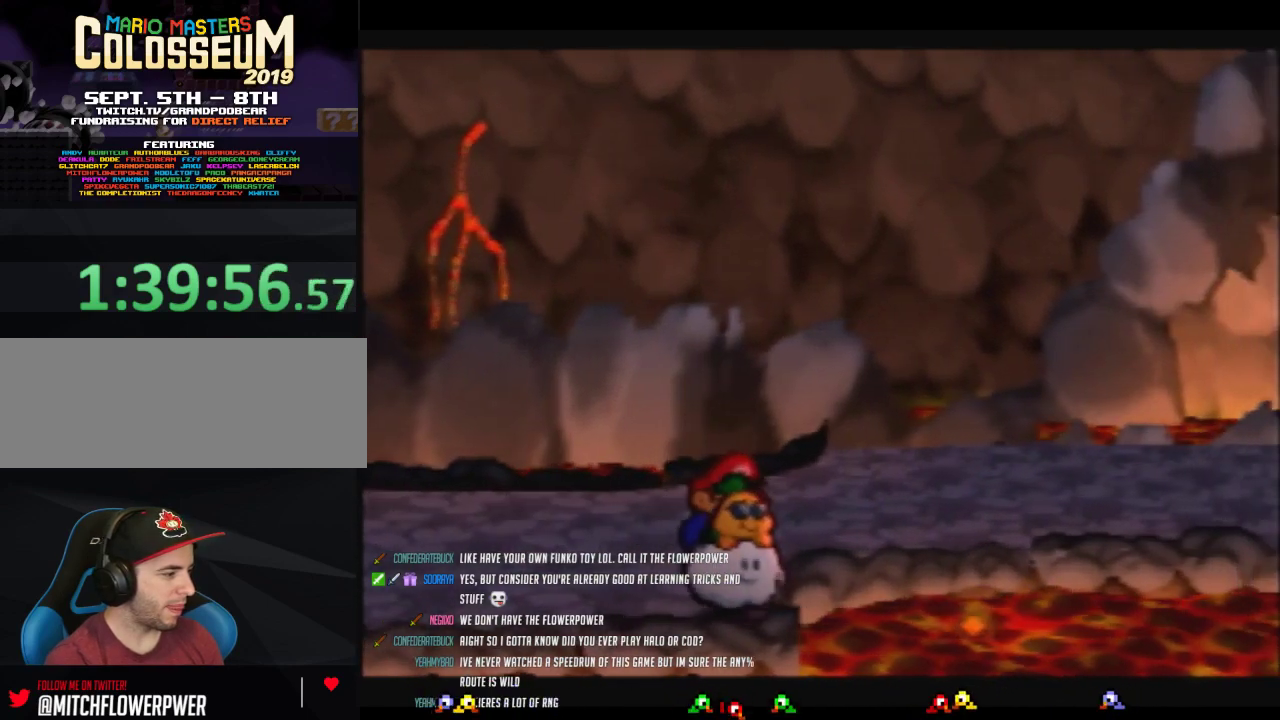
{"buttons": [], "left_stick": "left", "events": [[133, "left_stick", "center"], [233, "left_stick", "left"]]}
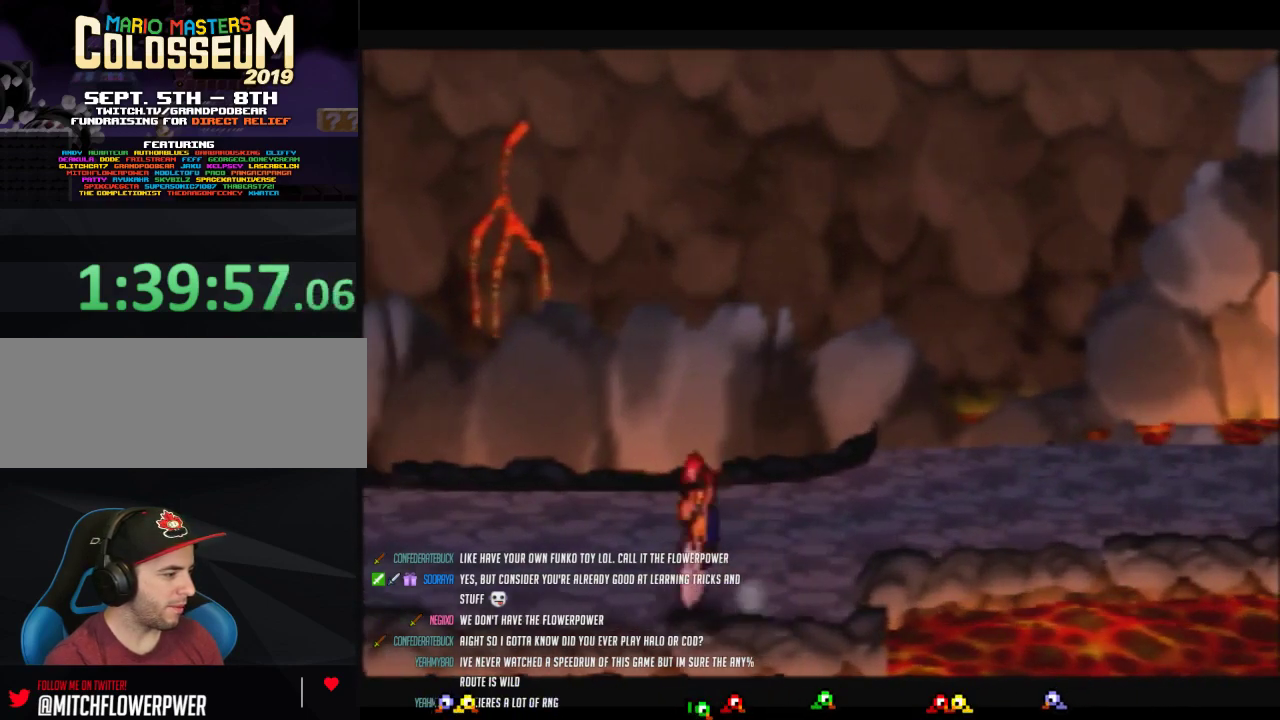
{"buttons": ["C_DOWN"], "left_stick": "center", "events": [[350, "left_stick", "center"], [417, "left_stick", "right"], [450, "C_DOWN", "down"], [467, "left_stick", "center"]]}
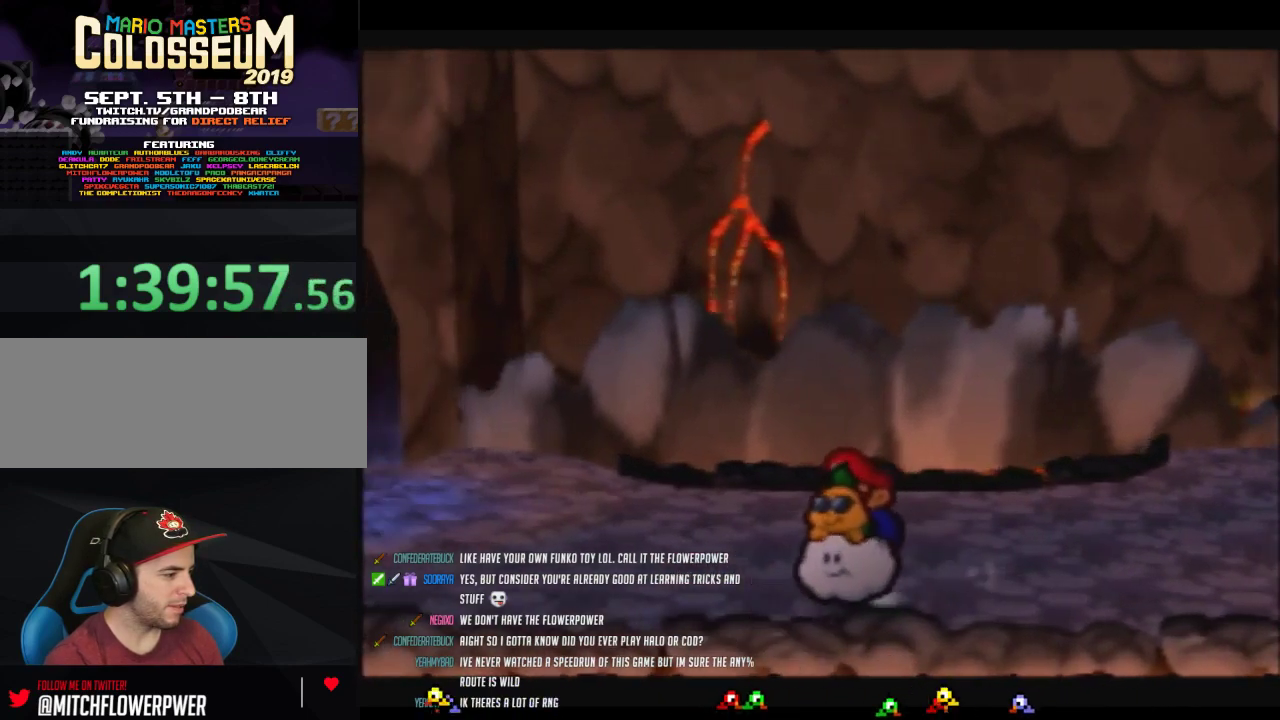
{"buttons": [], "left_stick": "down-right", "events": [[67, "C_DOWN", "up"], [317, "left_stick", "down-right"]]}
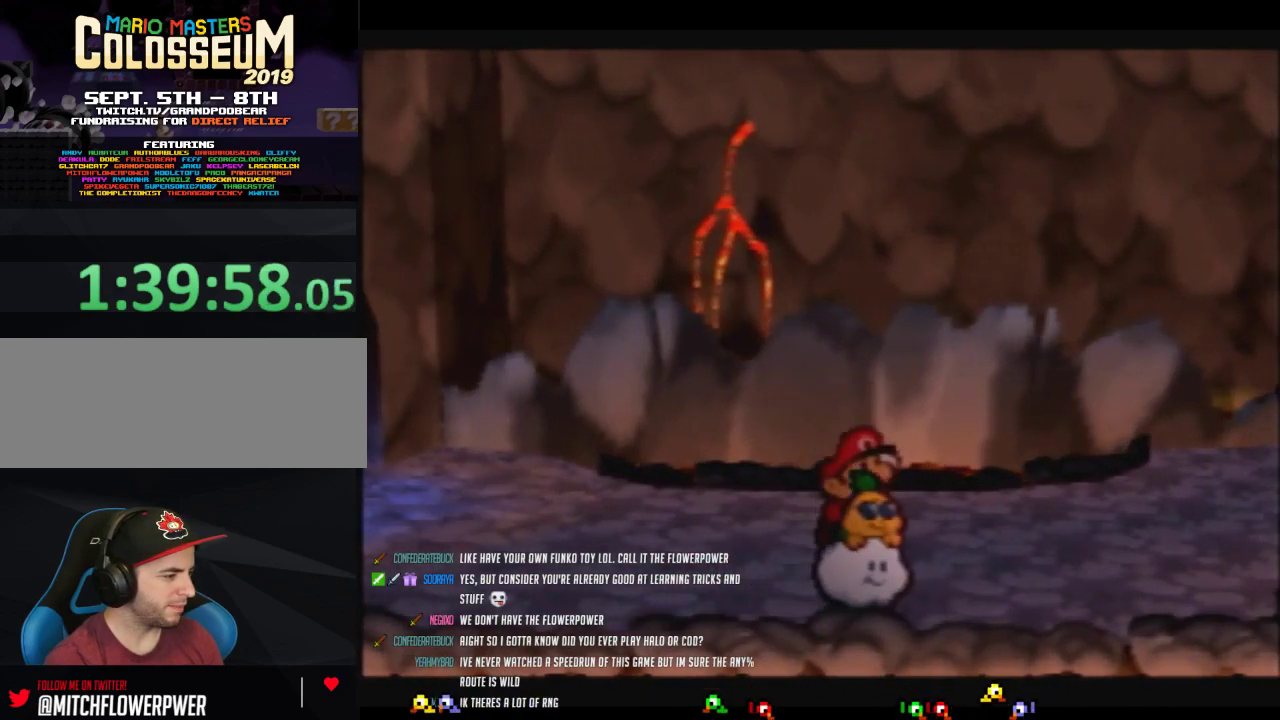
{"buttons": [], "left_stick": "left", "events": [[83, "left_stick", "center"], [483, "left_stick", "left"]]}
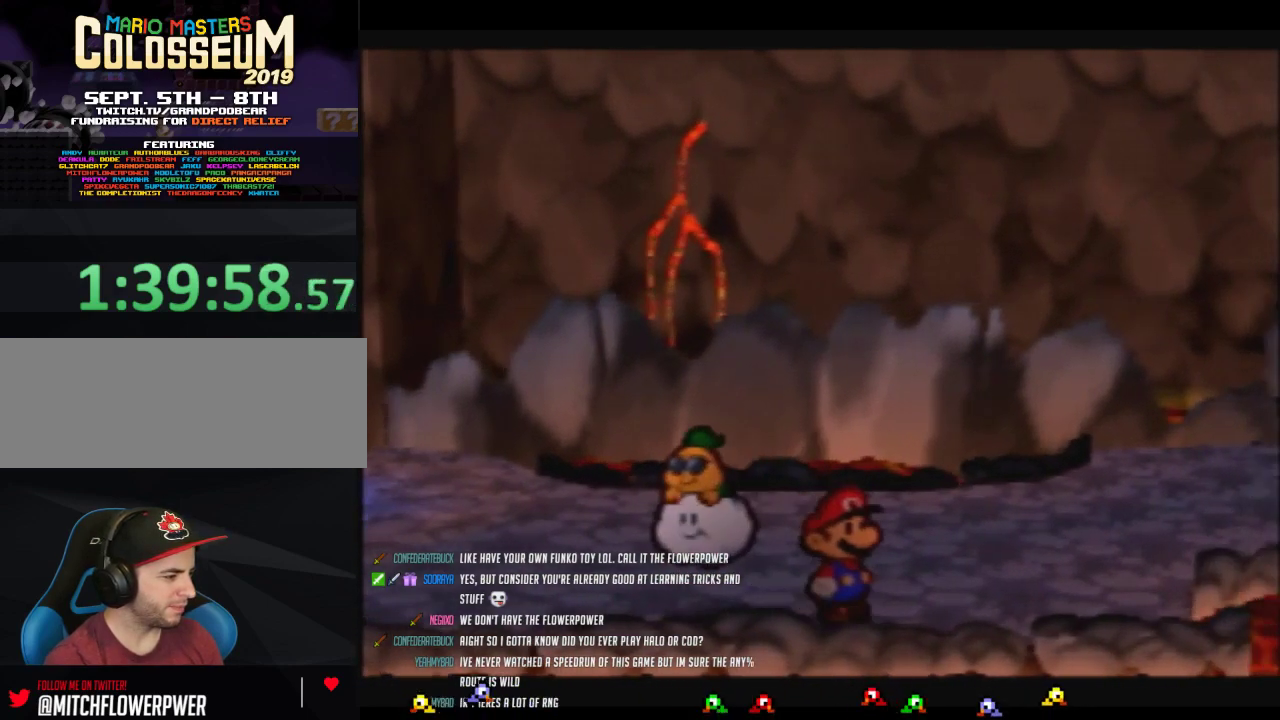
{"buttons": [], "left_stick": "center", "events": [[117, "left_stick", "center"]]}
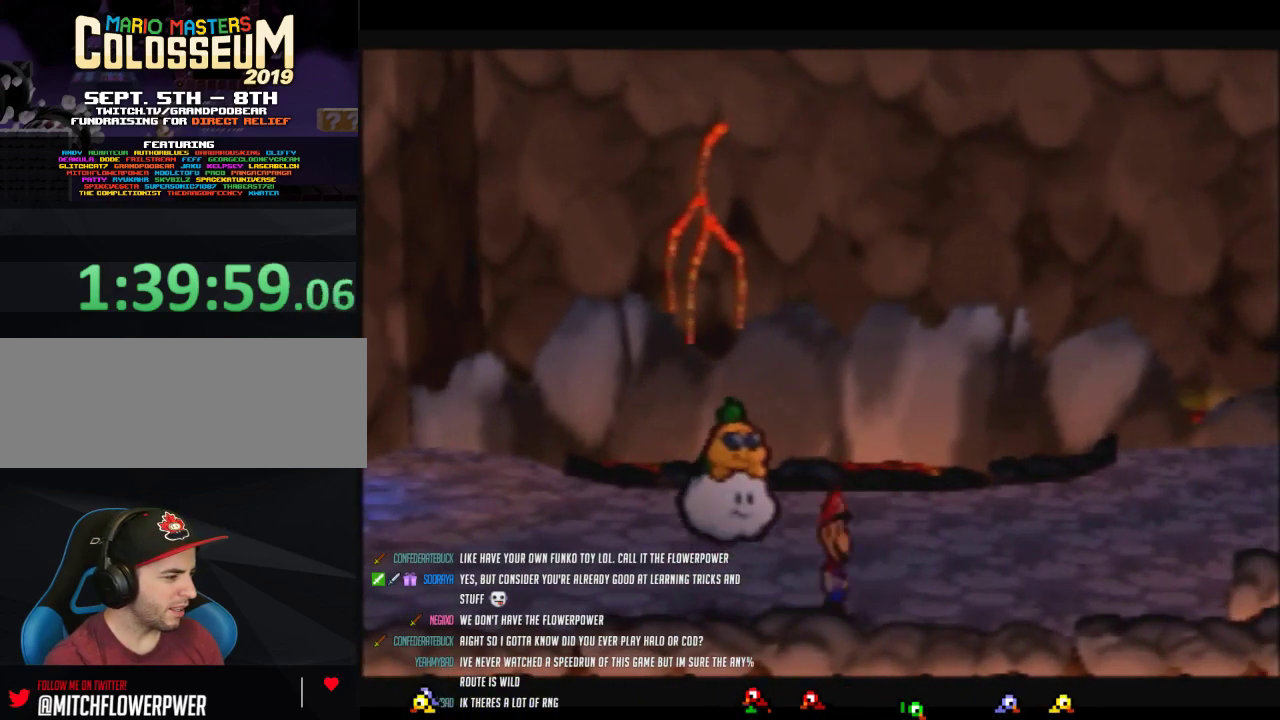
{"buttons": [], "left_stick": "center", "events": []}
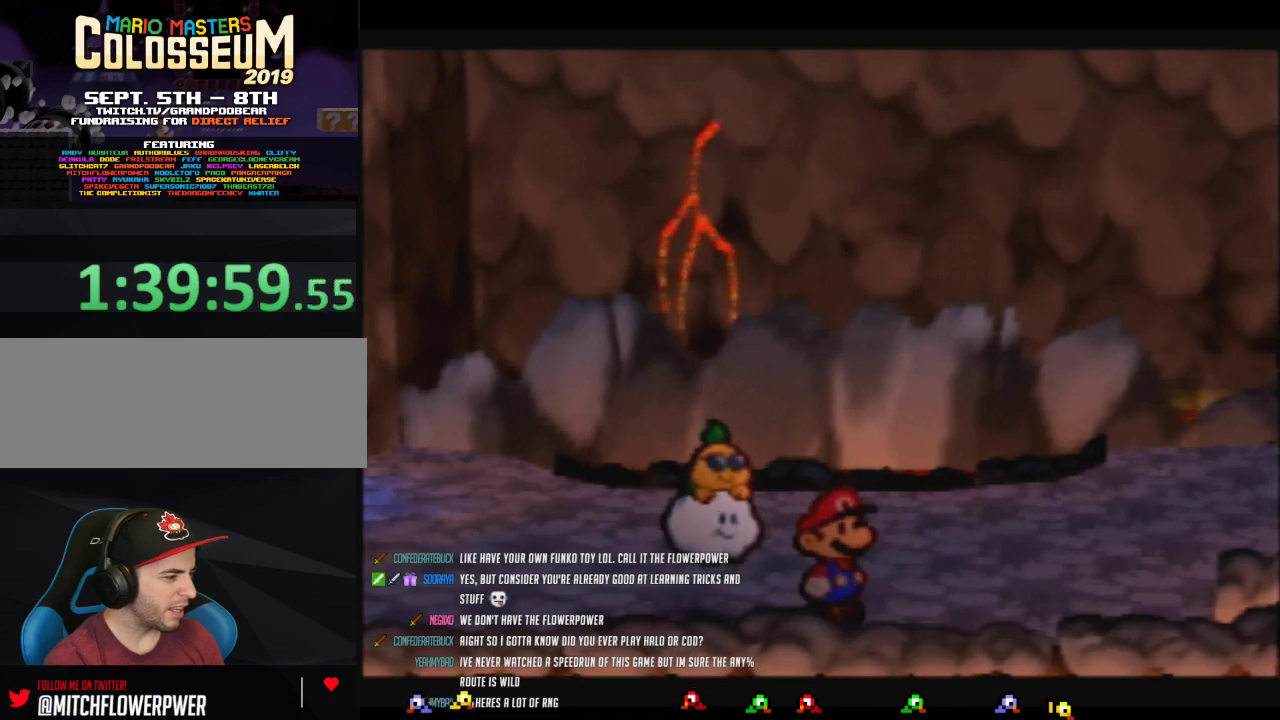
{"buttons": [], "left_stick": "center", "events": []}
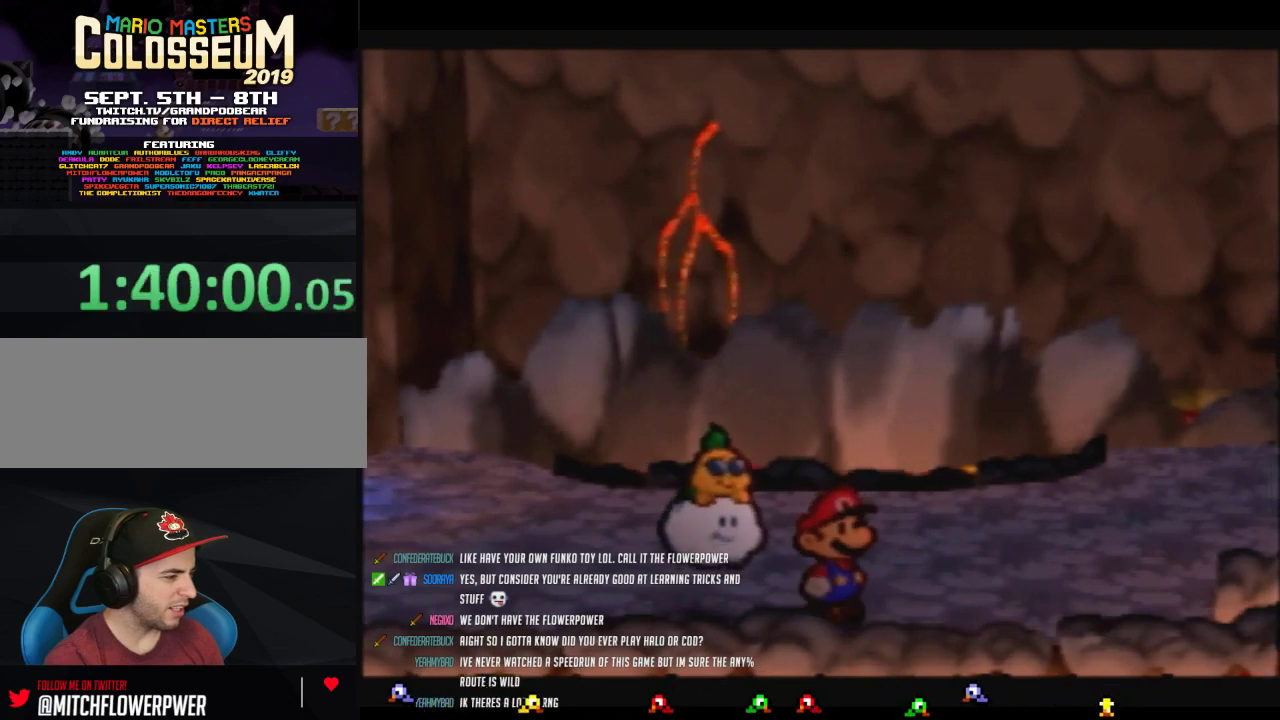
{"buttons": [], "left_stick": "center", "events": []}
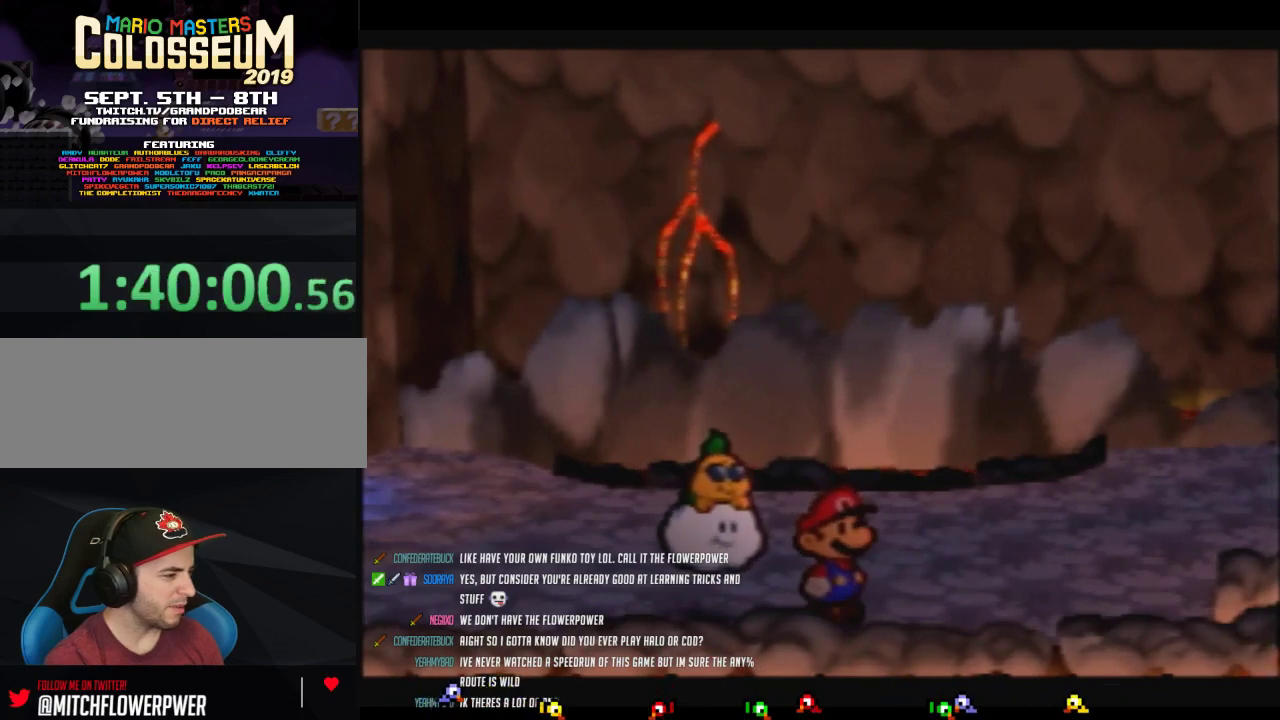
{"buttons": [], "left_stick": "center", "events": []}
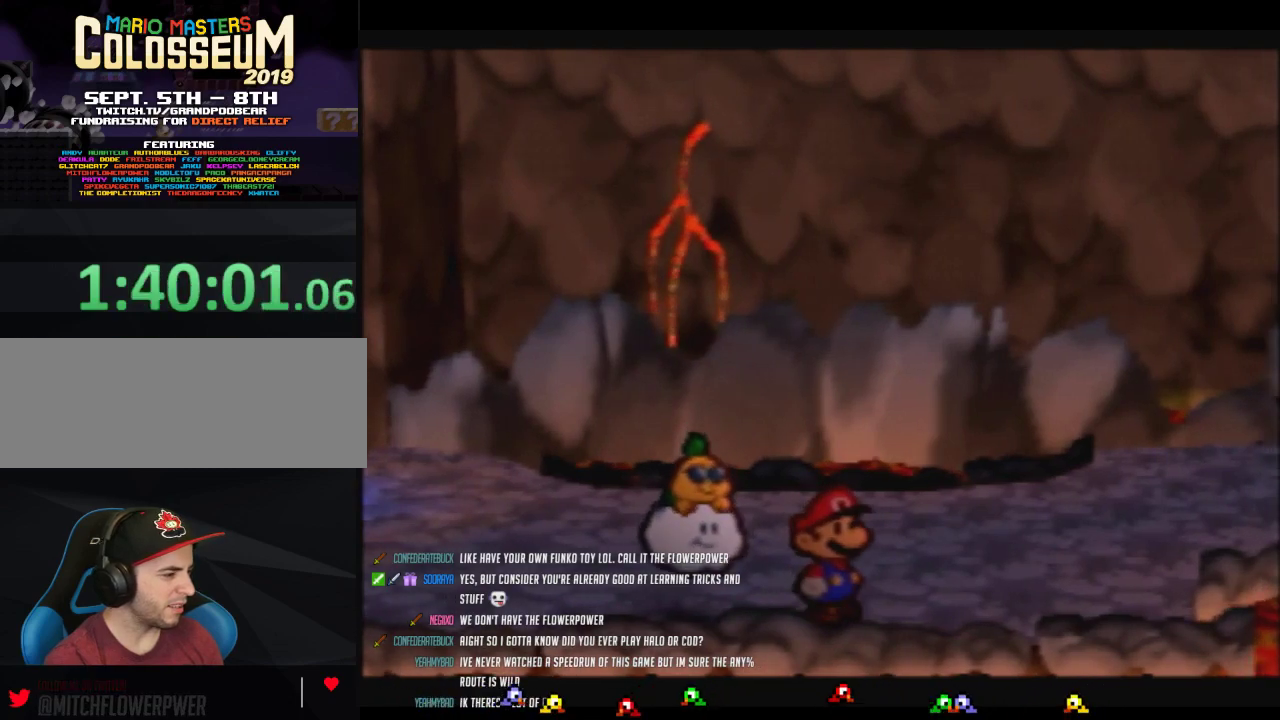
{"buttons": [], "left_stick": "center", "events": []}
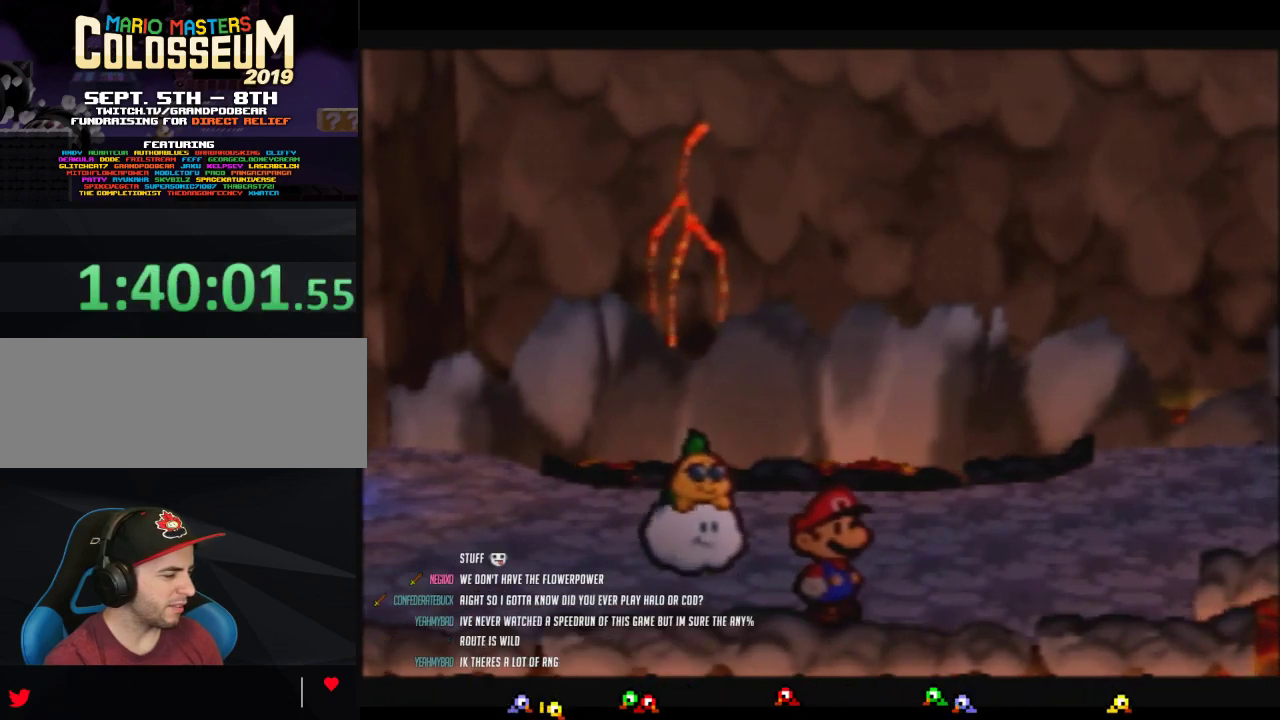
{"buttons": [], "left_stick": "center", "events": [[83, "left_stick", "left"], [150, "left_stick", "center"]]}
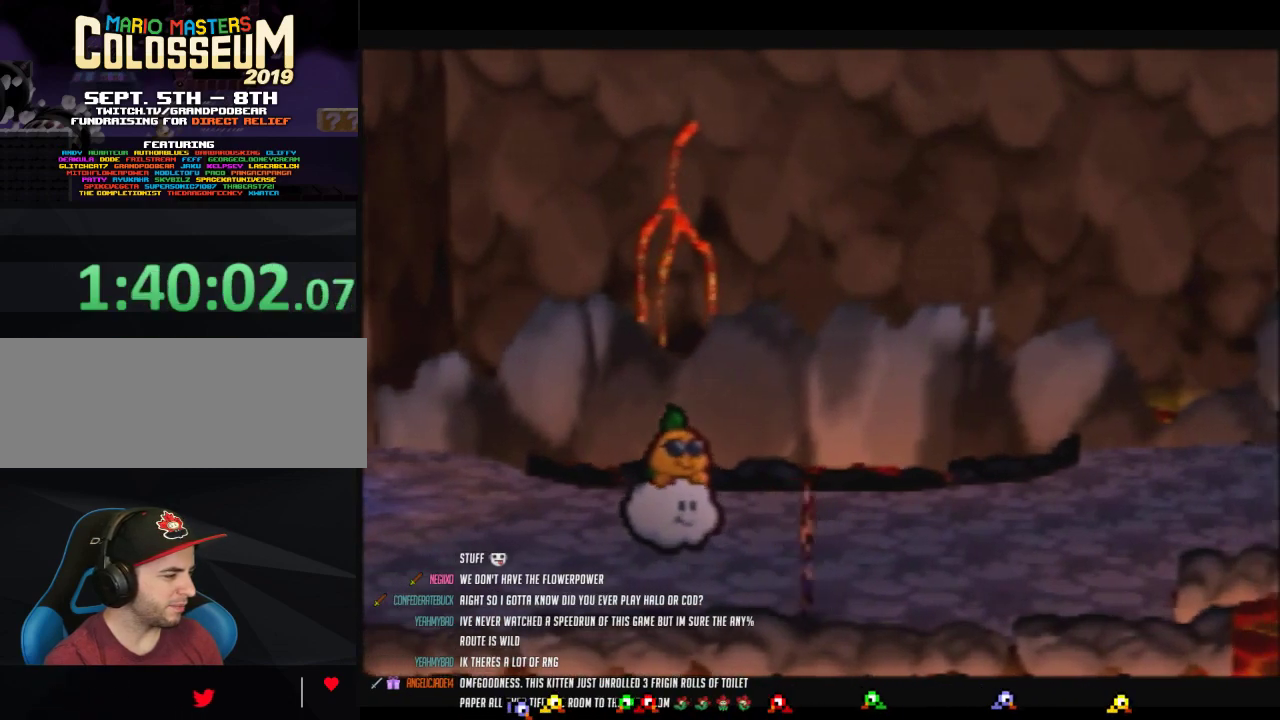
{"buttons": [], "left_stick": "center", "events": [[333, "left_stick", "left"], [400, "left_stick", "center"]]}
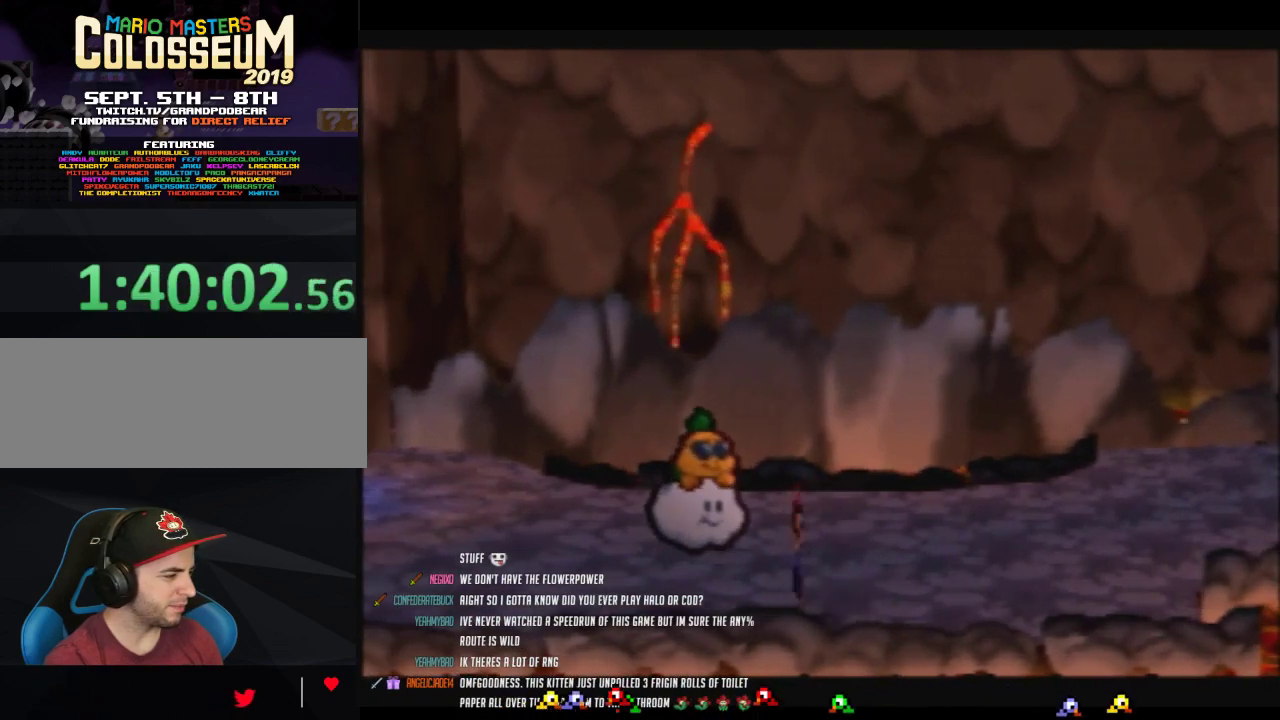
{"buttons": [], "left_stick": "center", "events": []}
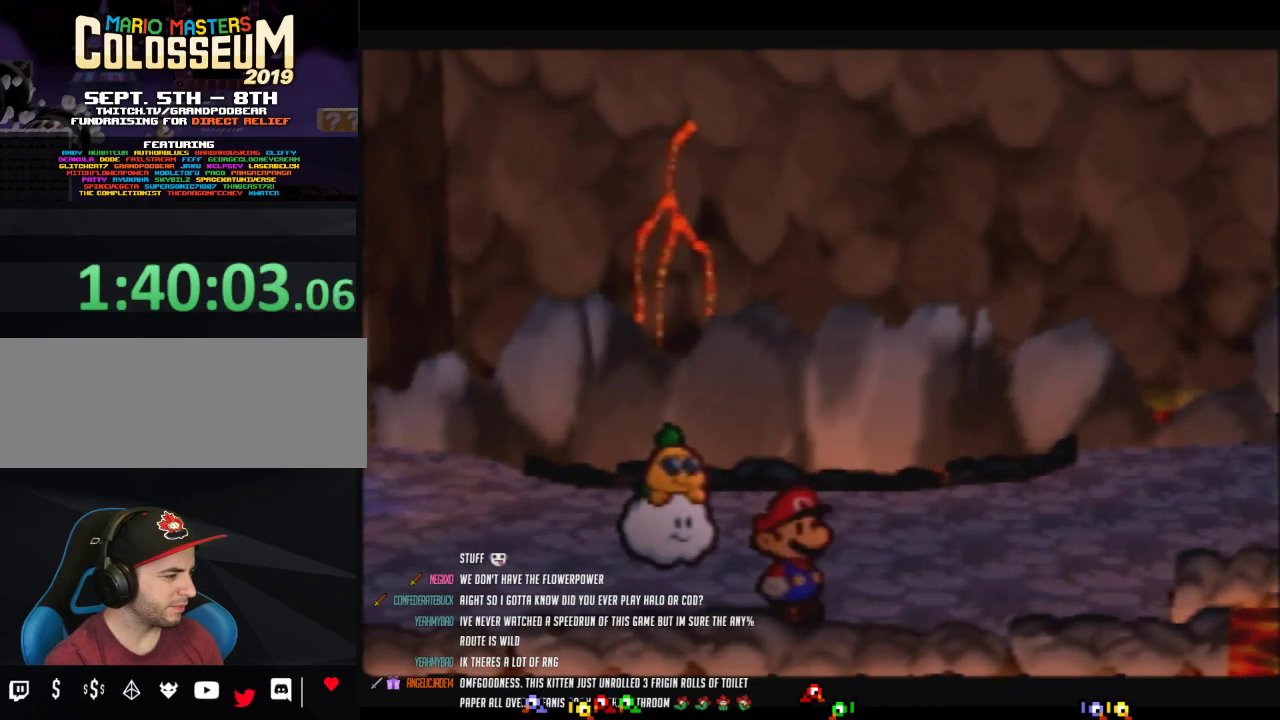
{"buttons": [], "left_stick": "center", "events": []}
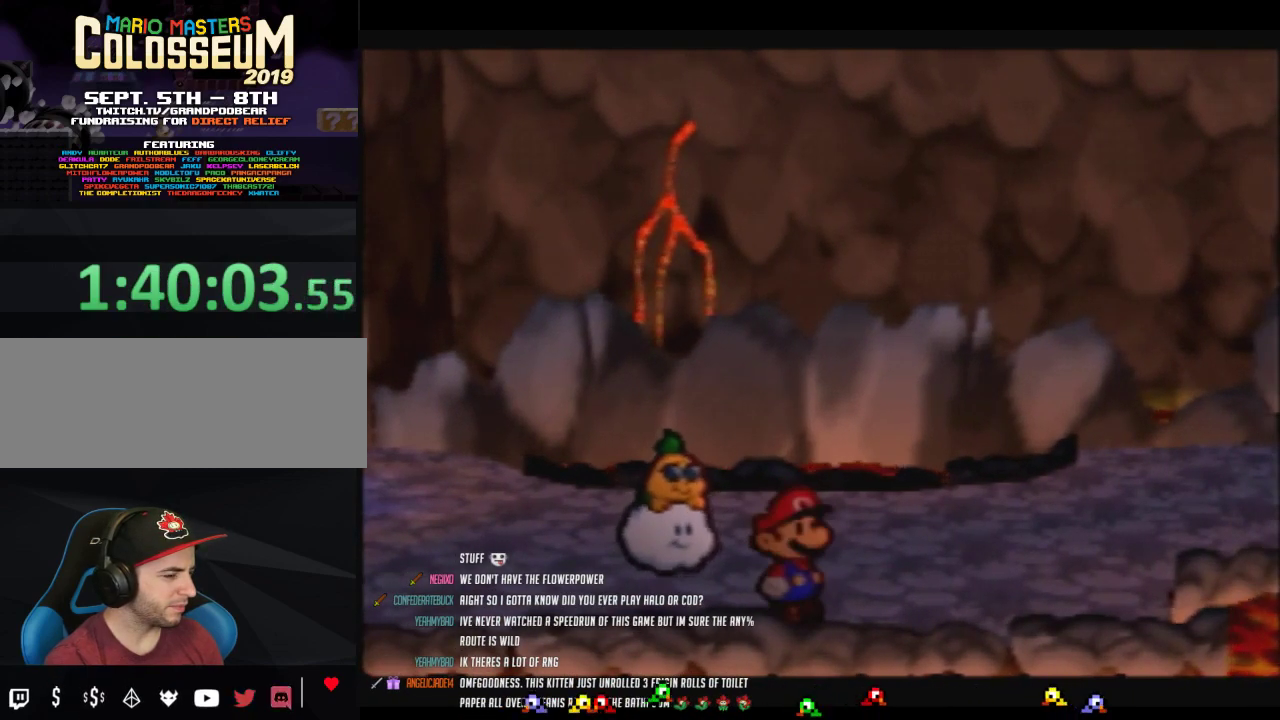
{"buttons": [], "left_stick": "right", "events": [[183, "C_DOWN", "down"], [267, "C_DOWN", "up"], [300, "left_stick", "right"]]}
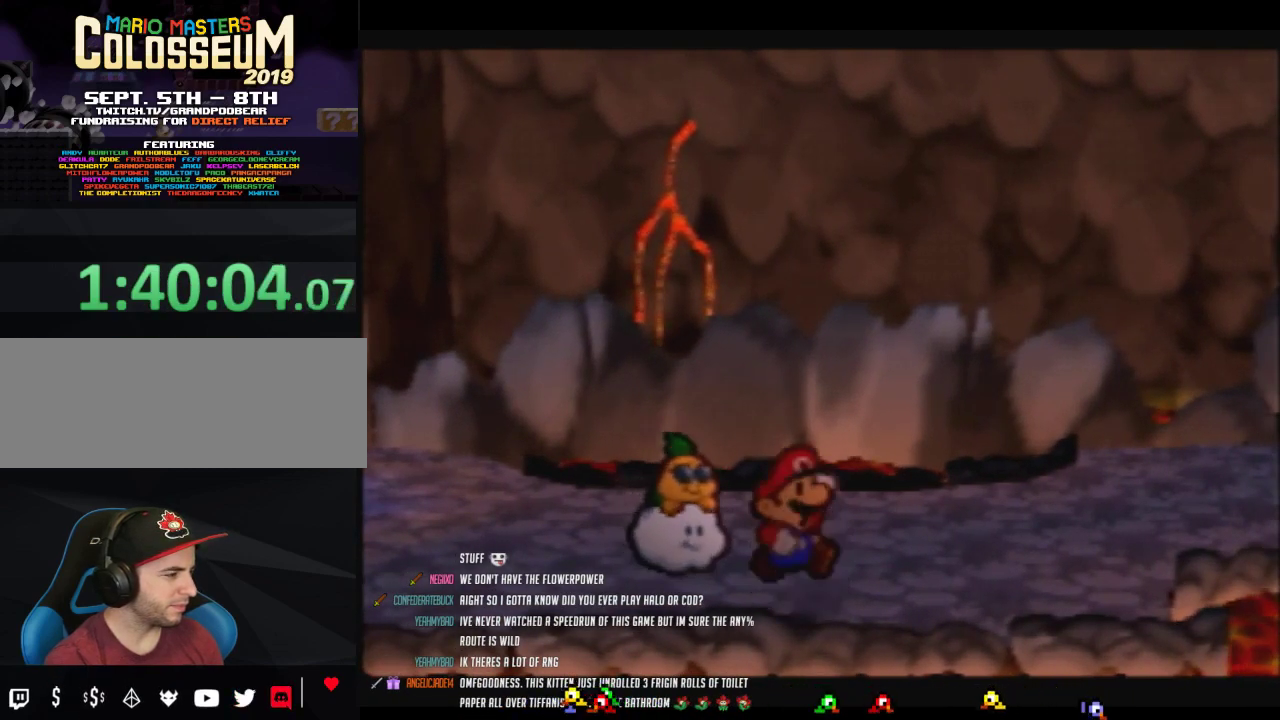
{"buttons": ["C_DOWN"], "left_stick": "right", "events": [[267, "C_DOWN", "down"]]}
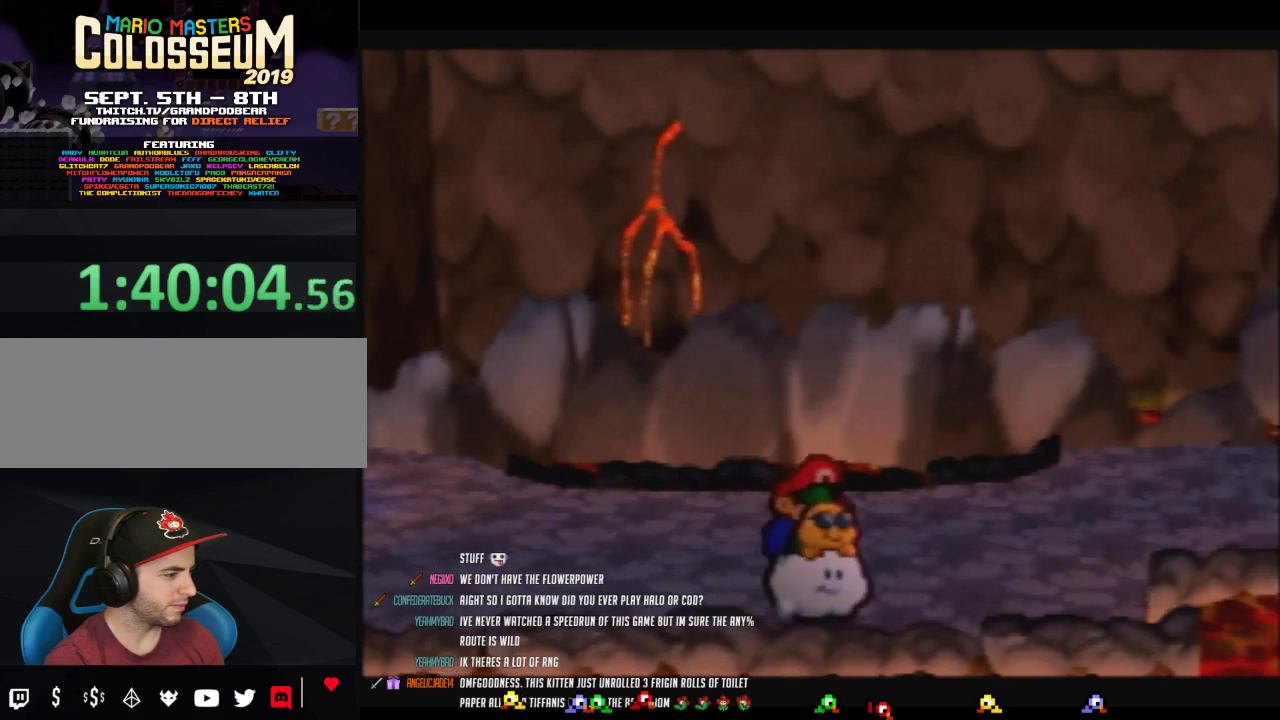
{"buttons": [], "left_stick": "left", "events": [[50, "C_DOWN", "up"], [300, "left_stick", "center"], [433, "left_stick", "left"]]}
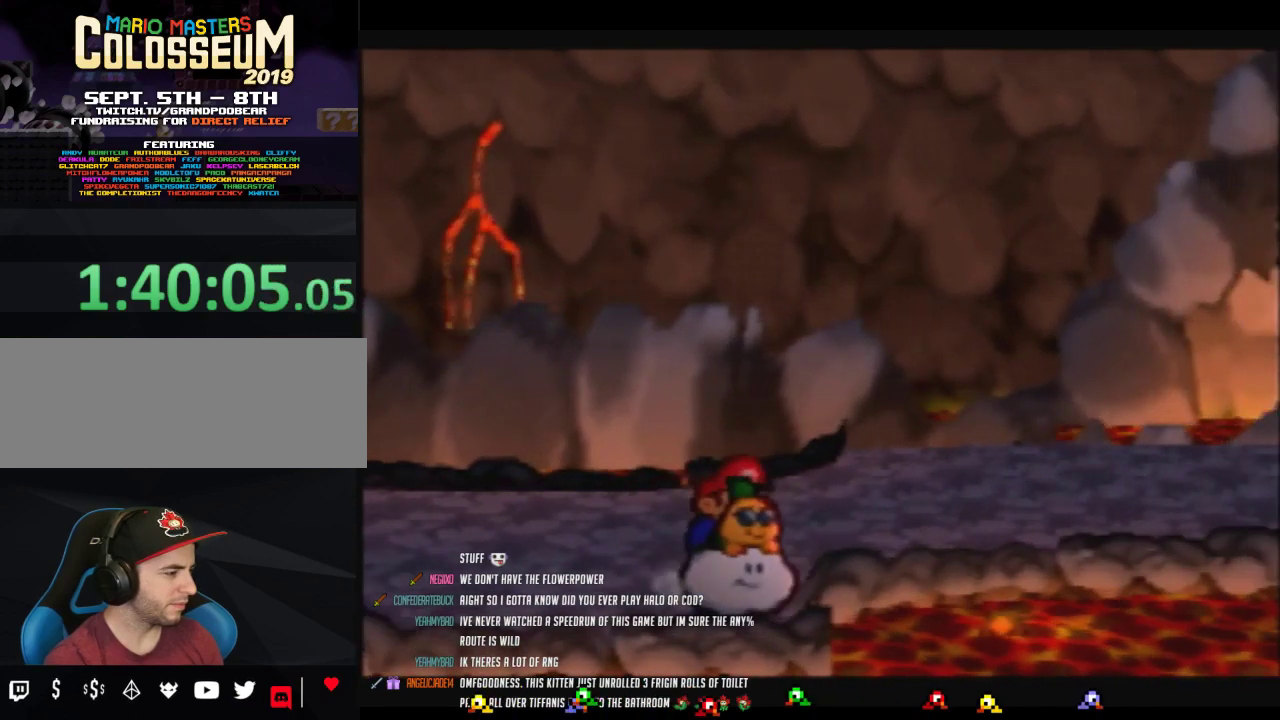
{"buttons": [], "left_stick": "left", "events": []}
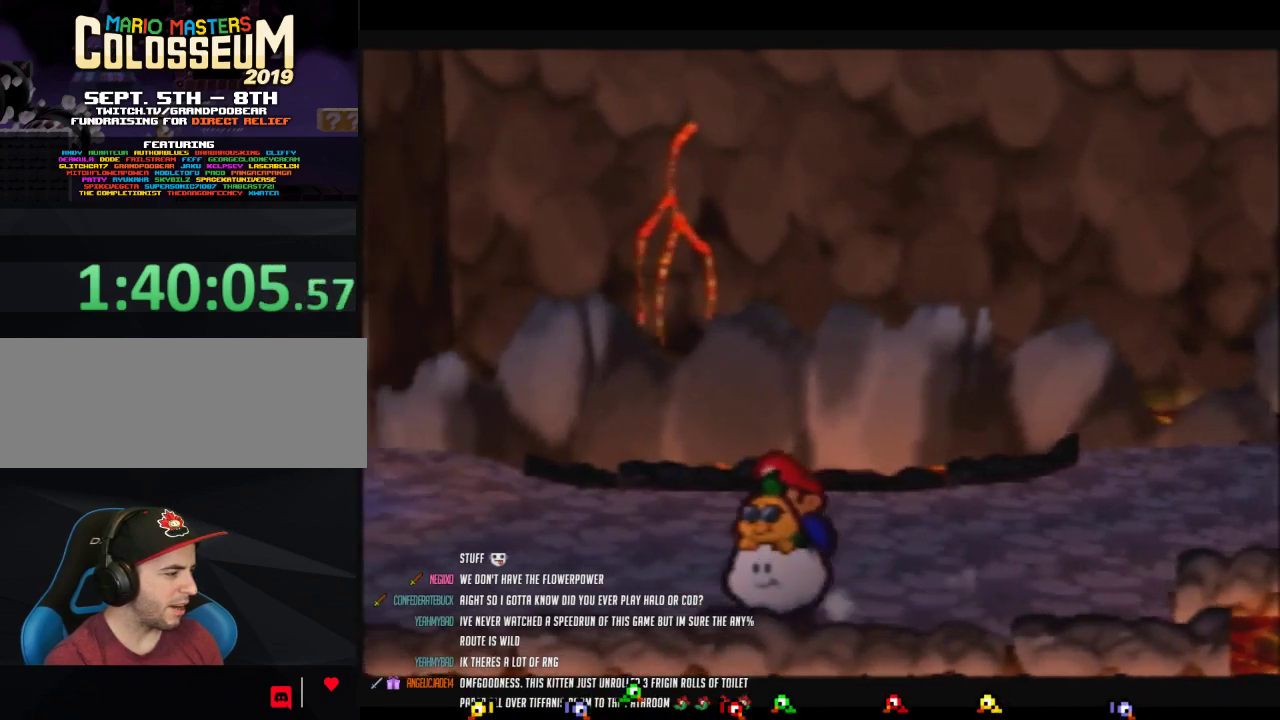
{"buttons": [], "left_stick": "center", "events": [[50, "C_DOWN", "down"], [50, "left_stick", "center"], [200, "C_DOWN", "up"]]}
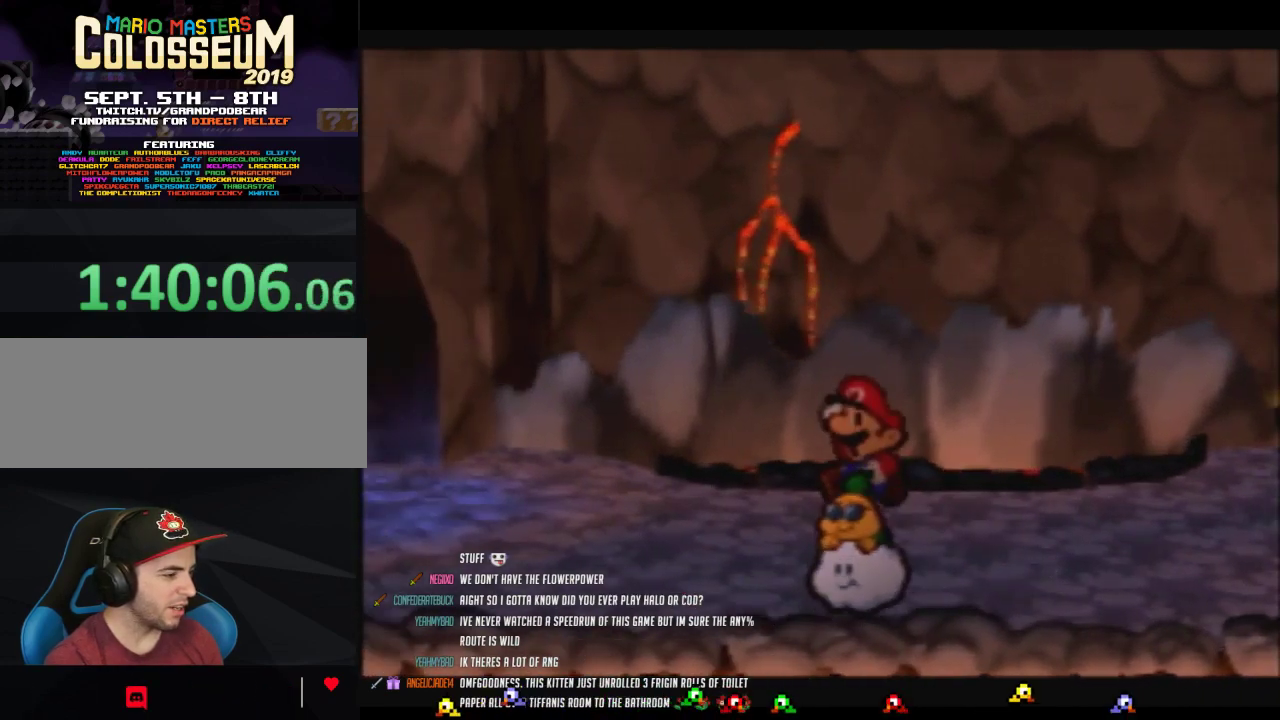
{"buttons": [], "left_stick": "center", "events": [[50, "left_stick", "right"], [267, "left_stick", "center"]]}
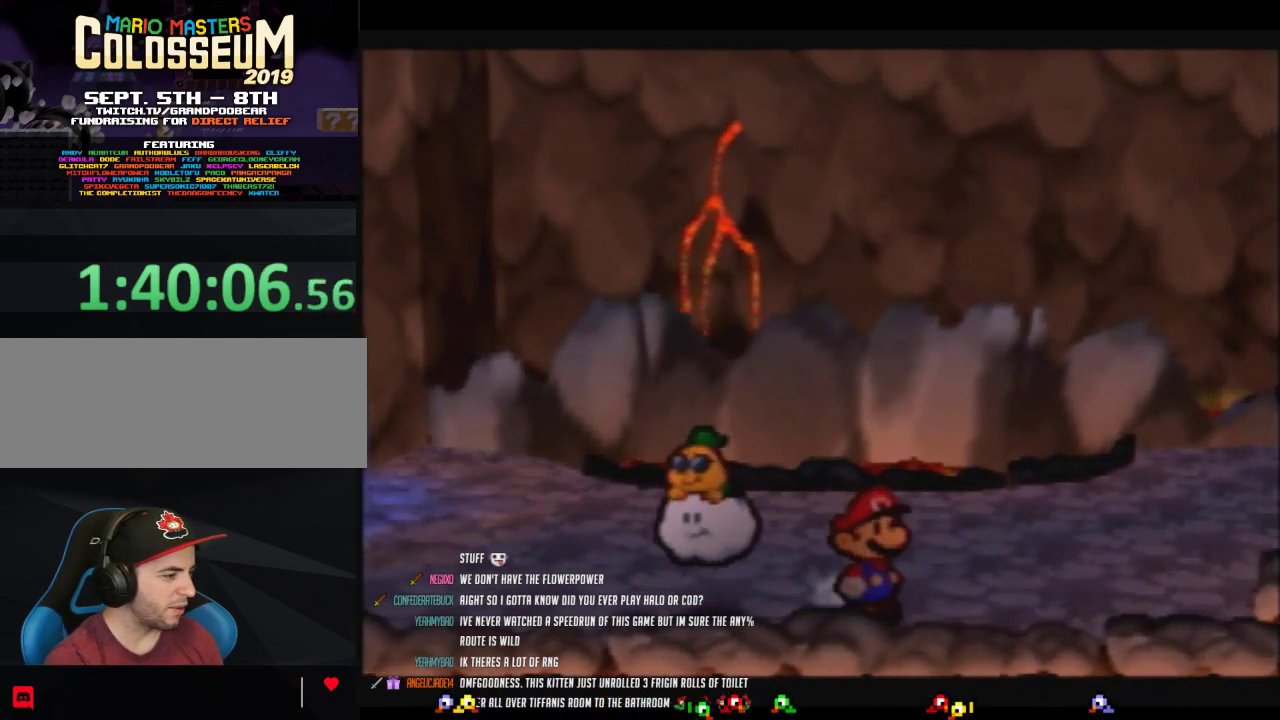
{"buttons": [], "left_stick": "center", "events": []}
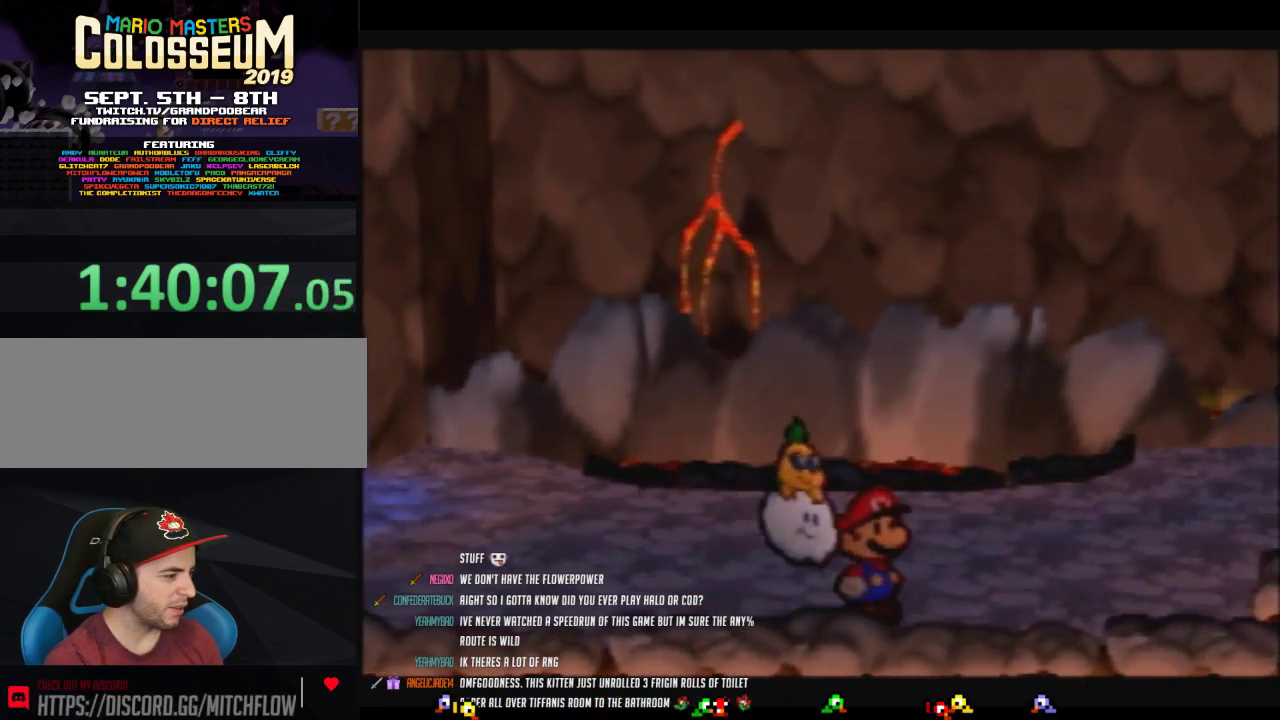
{"buttons": [], "left_stick": "center", "events": []}
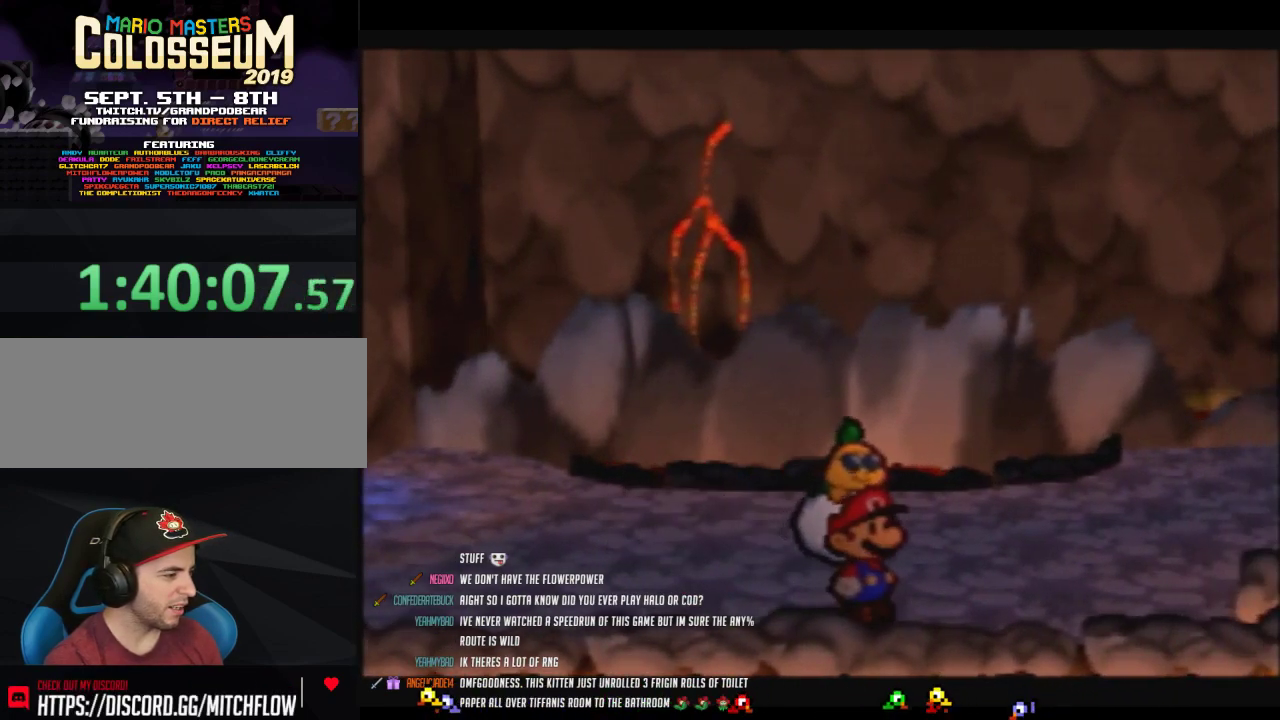
{"buttons": ["C_DOWN"], "left_stick": "center", "events": [[400, "C_DOWN", "down"]]}
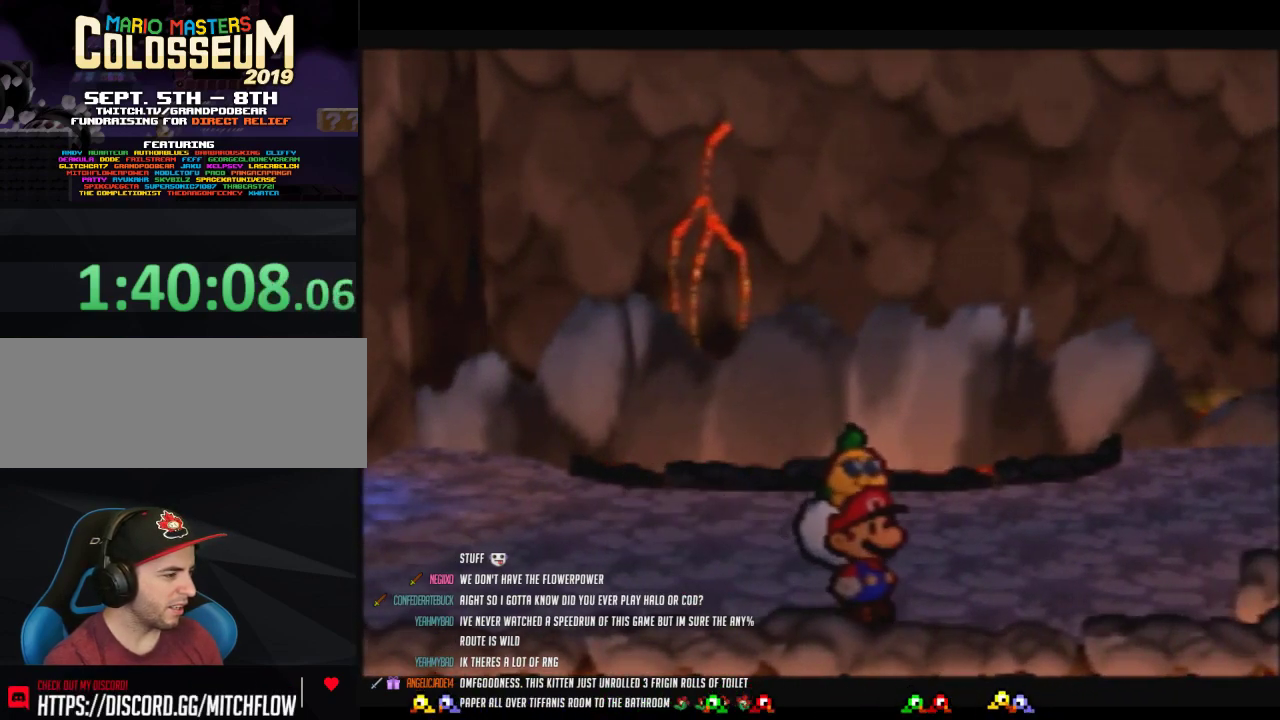
{"buttons": [], "left_stick": "right", "events": [[50, "C_DOWN", "up"], [483, "left_stick", "right"]]}
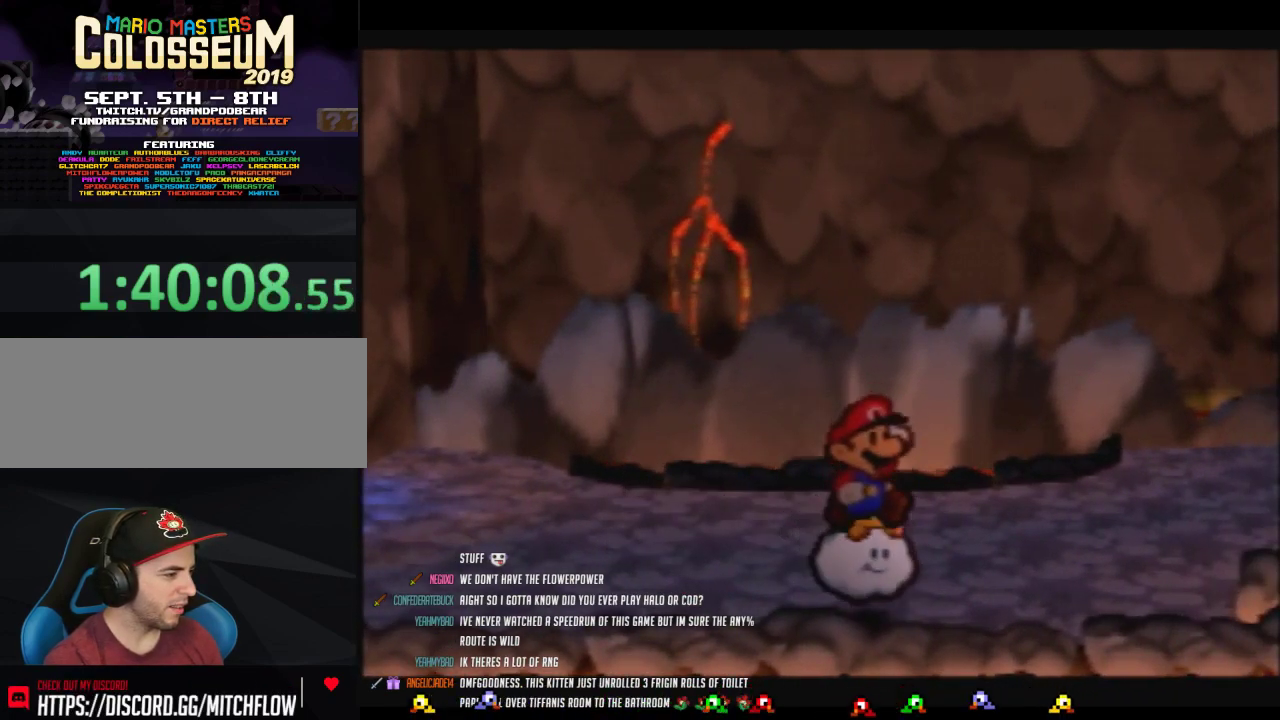
{"buttons": [], "left_stick": "right", "events": [[83, "C_DOWN", "down"], [483, "C_DOWN", "up"]]}
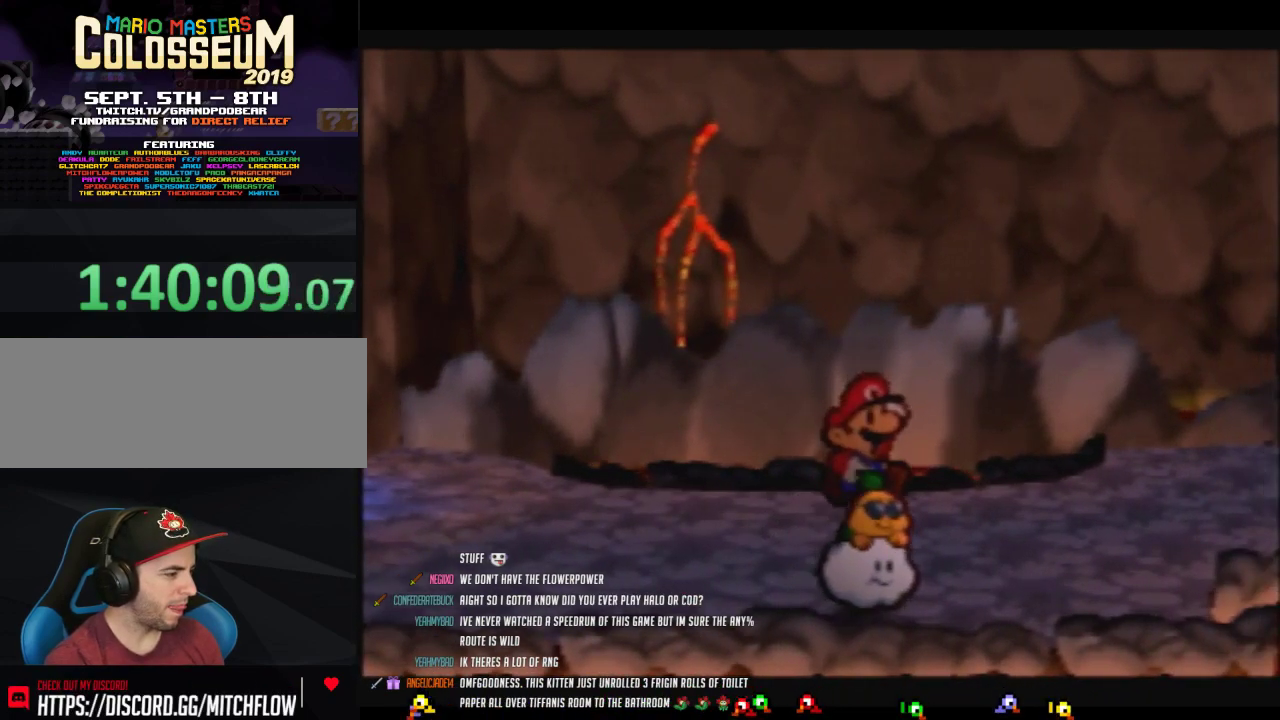
{"buttons": [], "left_stick": "right", "events": []}
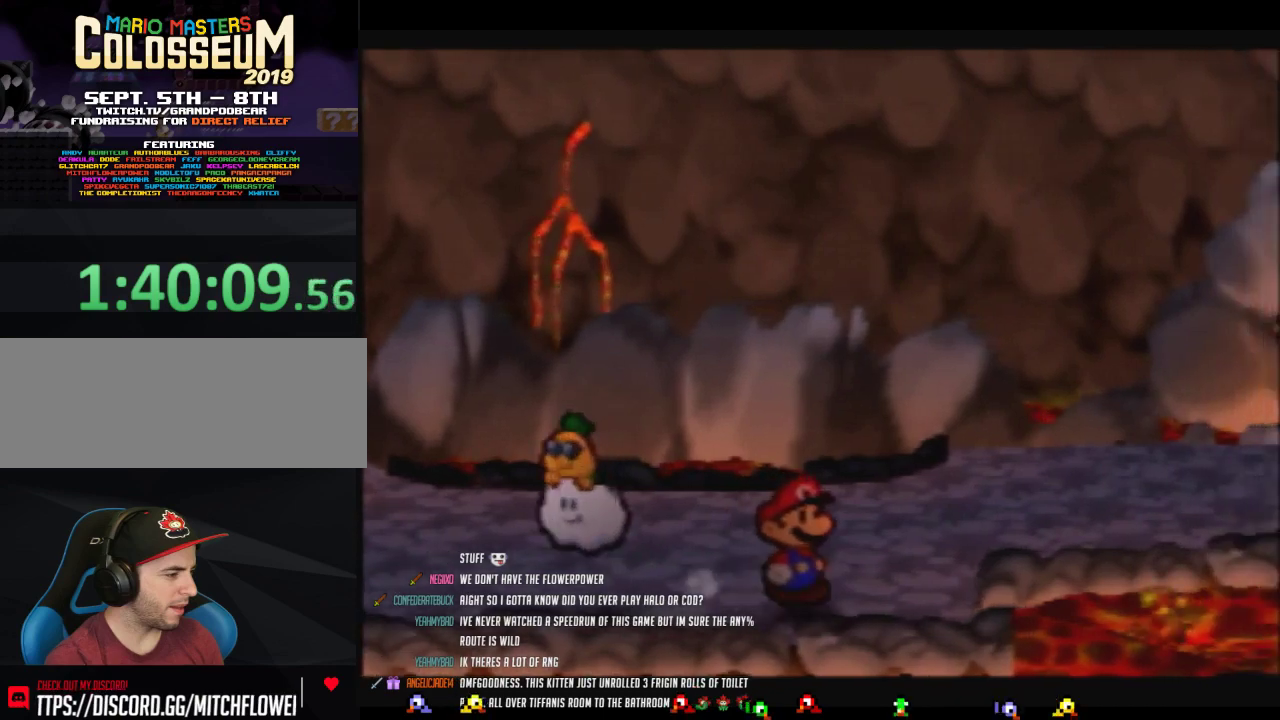
{"buttons": [], "left_stick": "right", "events": [[117, "C_DOWN", "down"], [400, "C_DOWN", "up"]]}
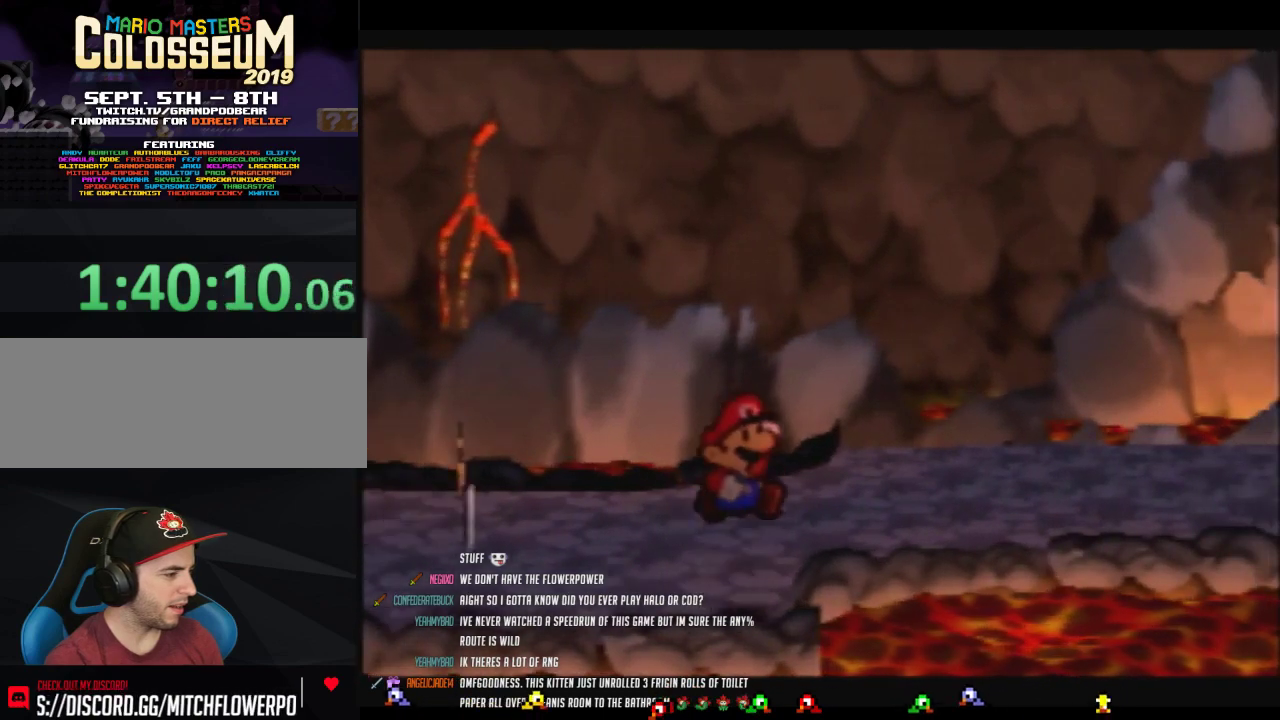
{"buttons": [], "left_stick": "center", "events": [[483, "left_stick", "center"]]}